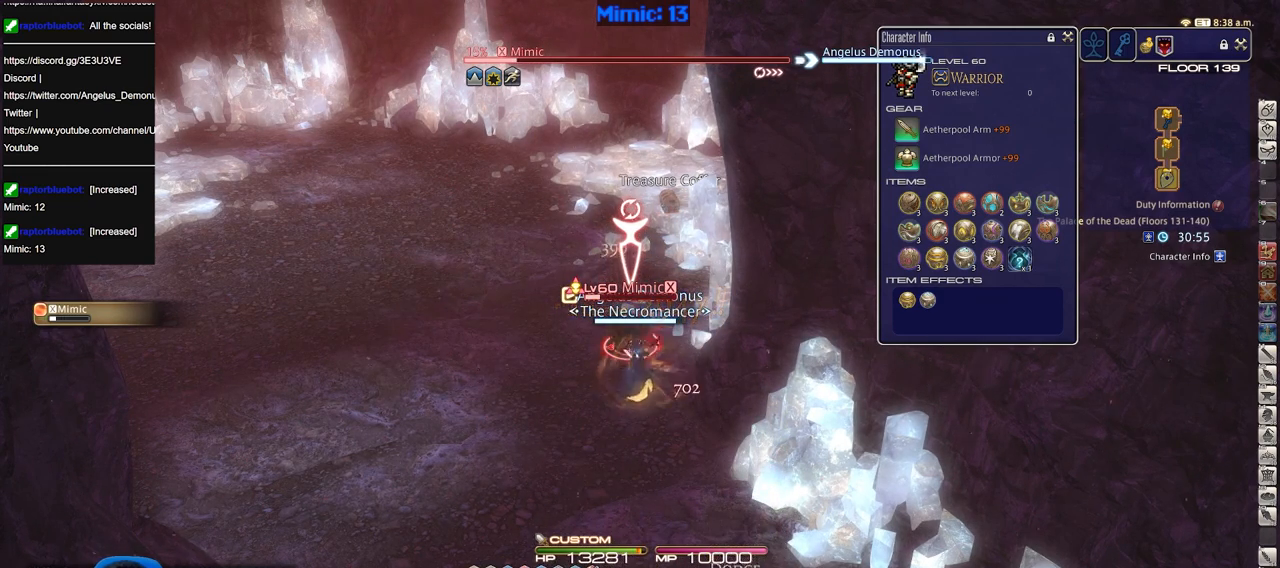
Gameplay with keyboard; each line is a JSON object with the keys held at the frame after it. "events" lists presses ("down") and releases ("up") of ".", "/", "0", "1", "2", "3", "4", "5", "6", "7", "8", "9", "a", "alt_l", "alt_r", "b", "backslash", "backspace", "c", "caps_lock", "comma", "ctrl_l", "ctrl_r", "d", "down", "e", "equals", "escape", "f", "f1", "f10", "f11", "f12", "f2", "f3", "f4", "f5", "f6", "f7", "f8", "f9", "g", "h", "i", "j", "k", "l", "lbracket", "left", "m", "menu", "minus", "n", "o", "p", "q", "quote", "r", "rbracket", "return", "right", "s", "semicolon", "shift_l", "shift_r", "space", "super", "t", "tab", "tilde", "u", "up", "v", "w", "x", "y" and "z" between this image and that frame as [ms after this image, input, new state], when the widget could be followed in between. No other keys are recorded. Mouse input is not recorded.
{"keys": ["alt_r"], "events": [[67, "equals", "down"], [167, "equals", "up"]]}
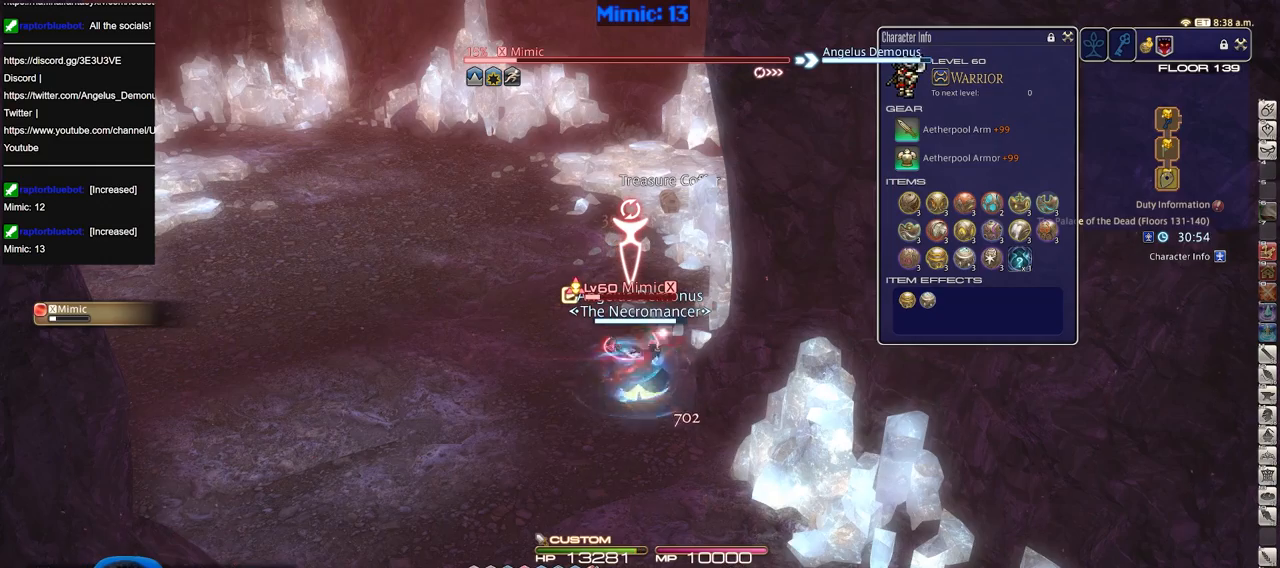
{"keys": [], "events": [[133, "1", "down"], [267, "1", "up"], [317, "alt_r", "up"], [367, "return", "down"], [484, "return", "up"]]}
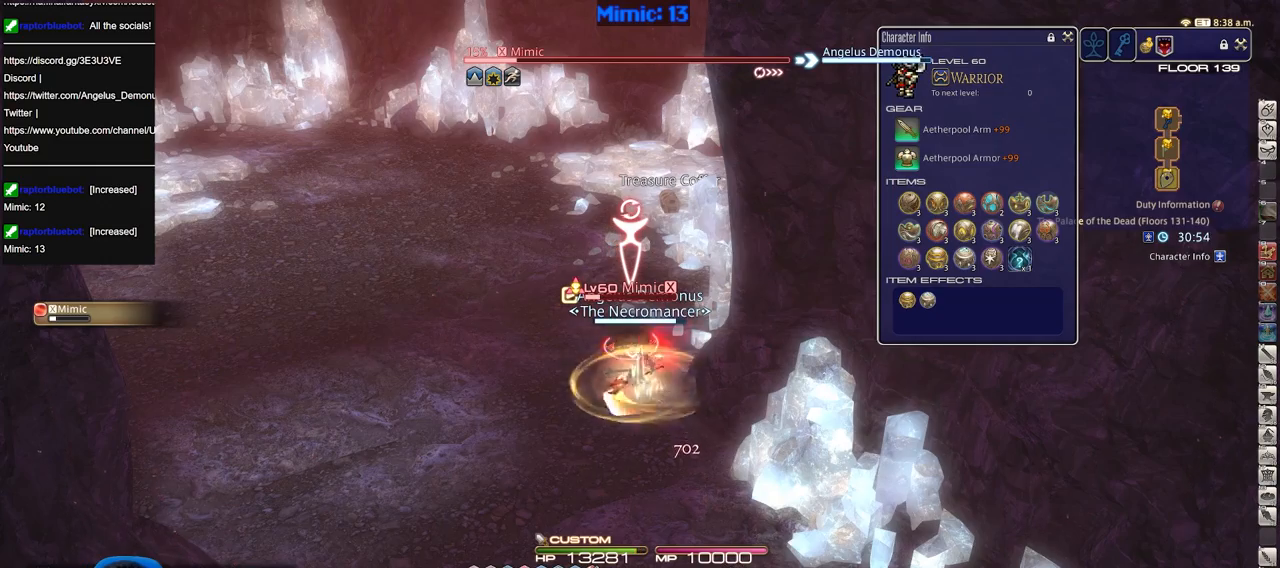
{"keys": [], "events": []}
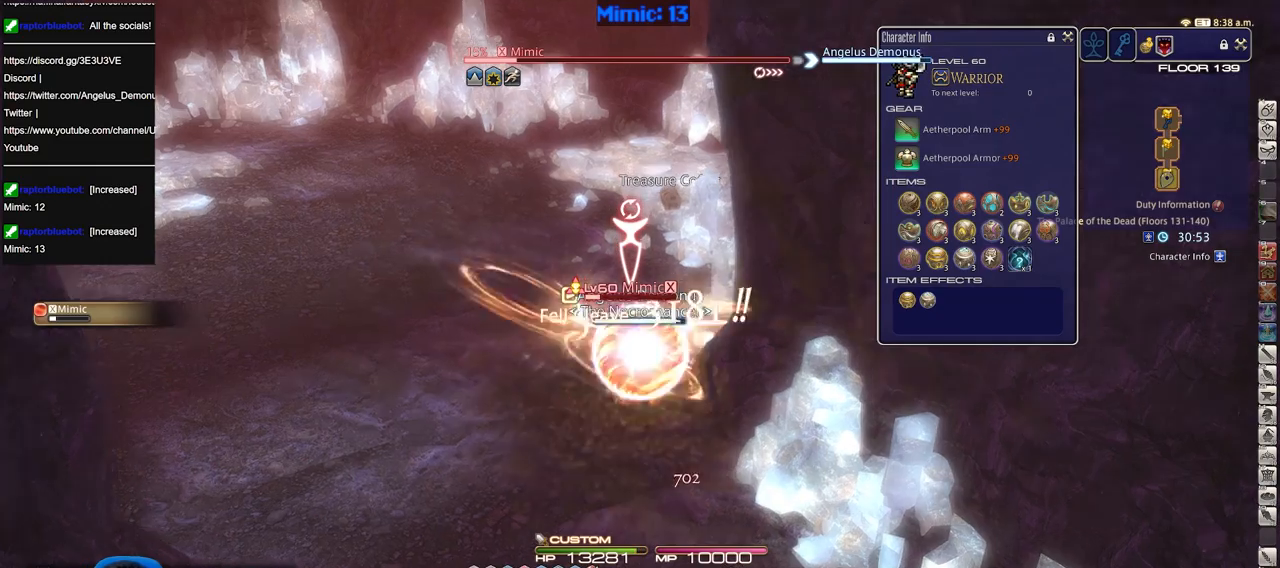
{"keys": [], "events": []}
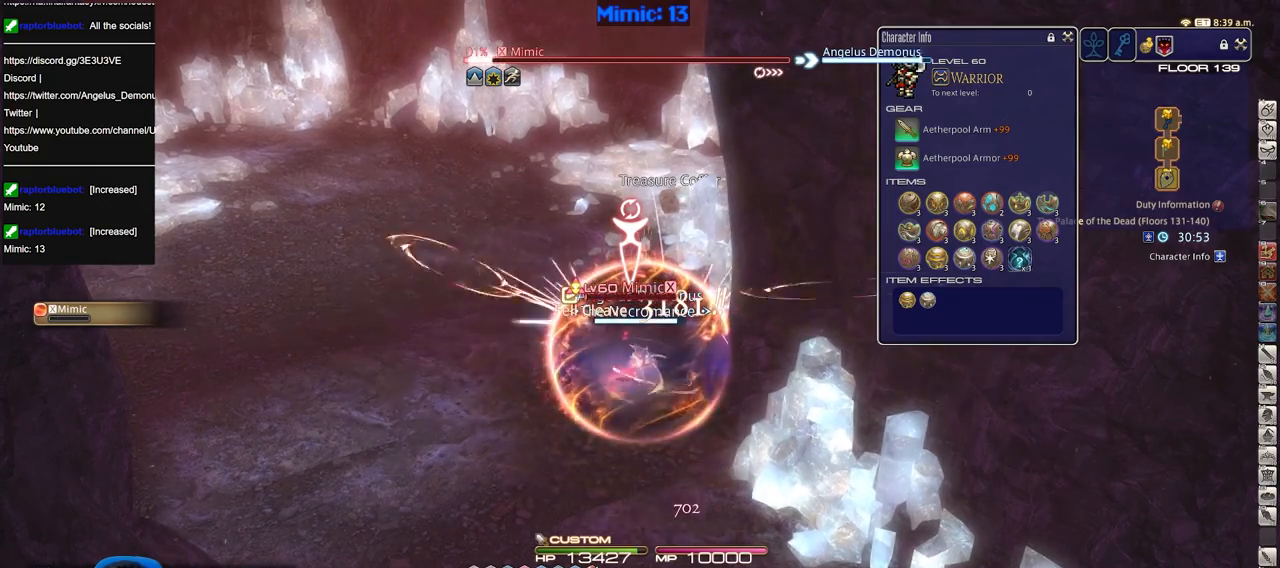
{"keys": [], "events": [[401, "return", "down"], [451, "return", "up"]]}
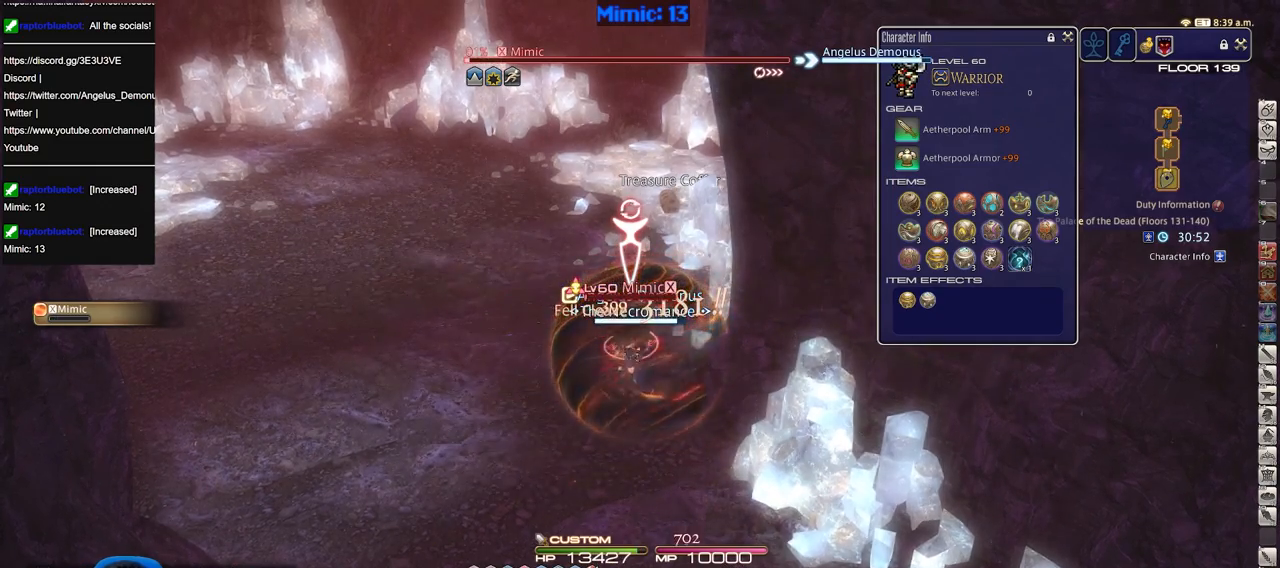
{"keys": ["w"], "events": [[33, "return", "down"], [133, "return", "up"], [233, "return", "down"], [317, "return", "up"], [467, "w", "down"]]}
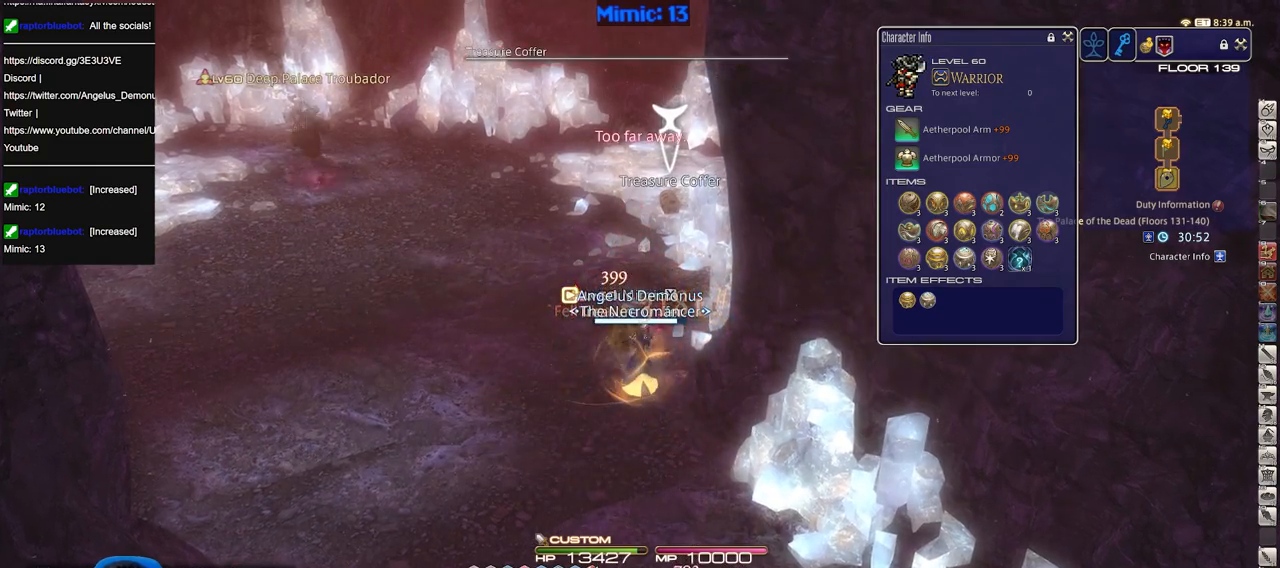
{"keys": ["w"], "events": [[234, "rbracket", "down"], [384, "rbracket", "up"]]}
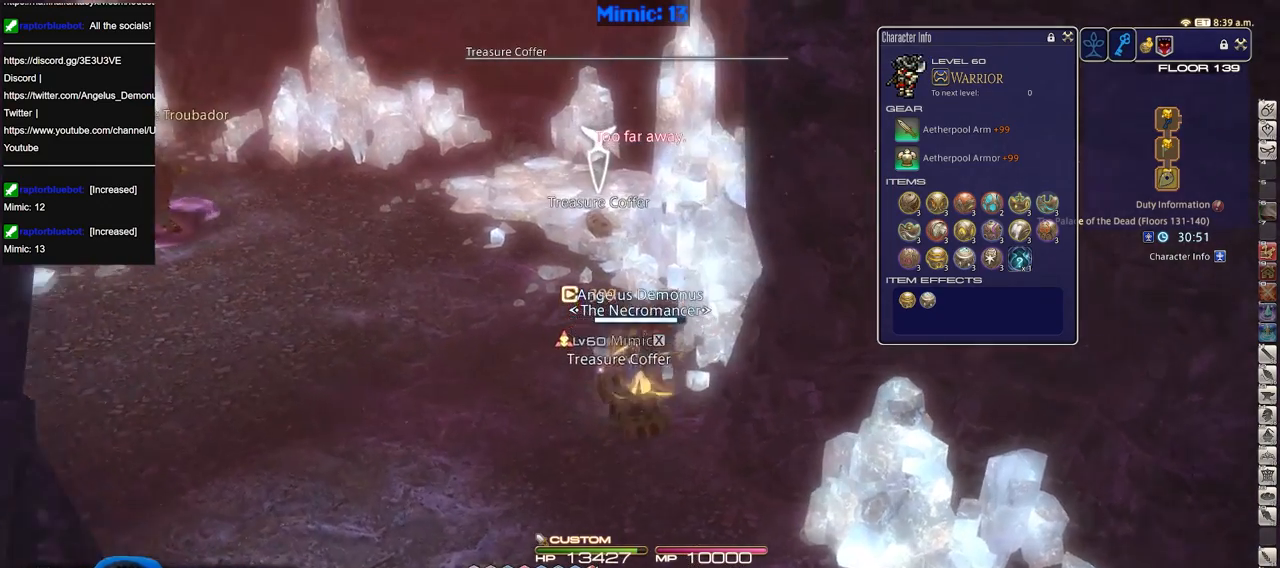
{"keys": ["a", "w"], "events": [[450, "a", "down"]]}
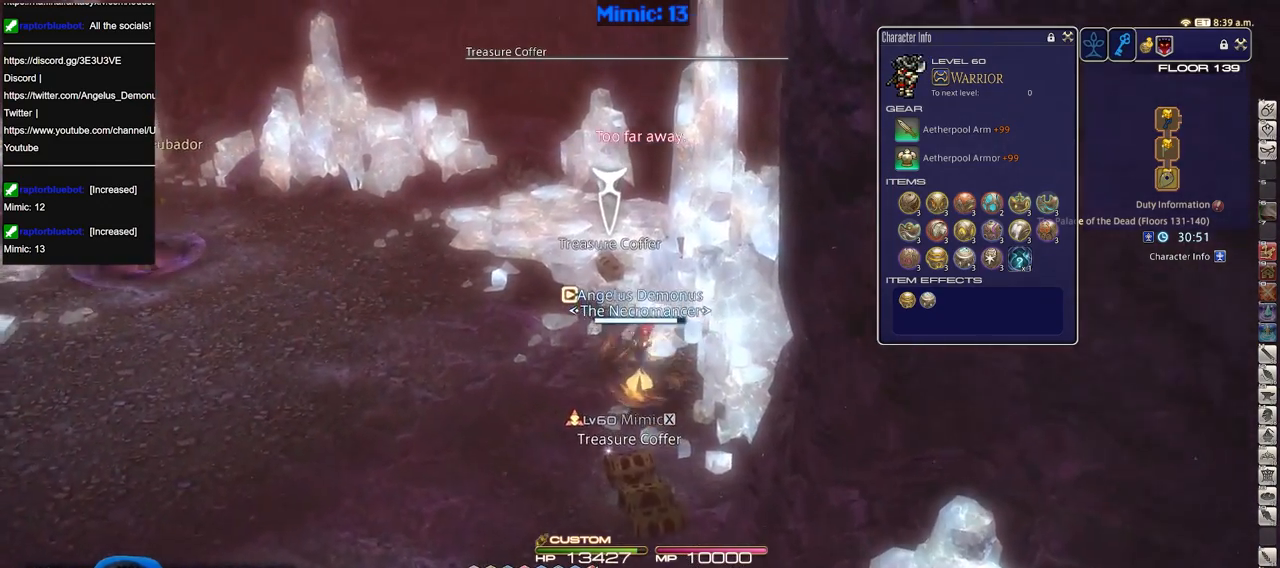
{"keys": ["return"], "events": [[84, "a", "up"], [267, "return", "down"], [367, "return", "up"], [417, "w", "up"], [467, "return", "down"]]}
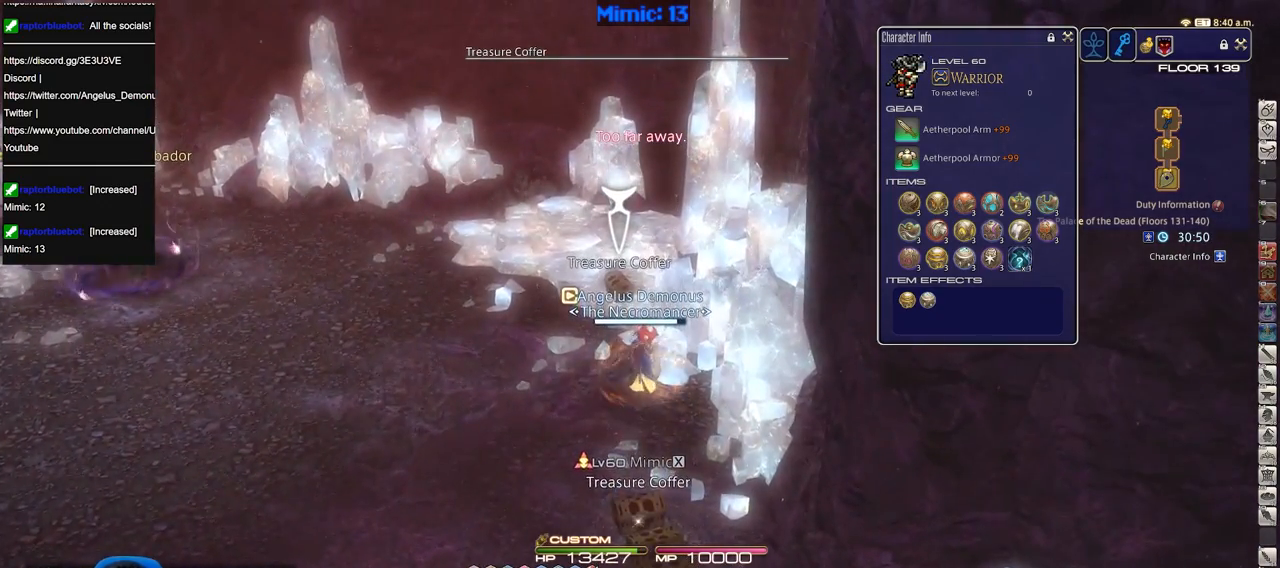
{"keys": ["s"], "events": [[67, "return", "up"], [67, "s", "down"]]}
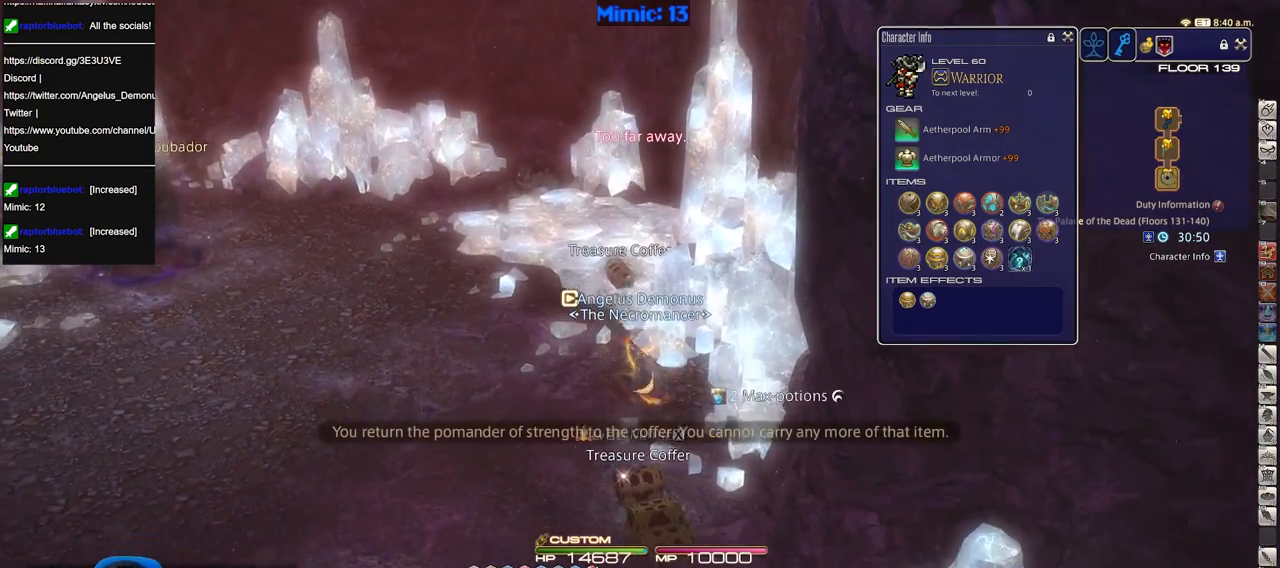
{"keys": ["return", "s"], "events": [[83, "return", "down"], [183, "return", "up"], [367, "return", "down"]]}
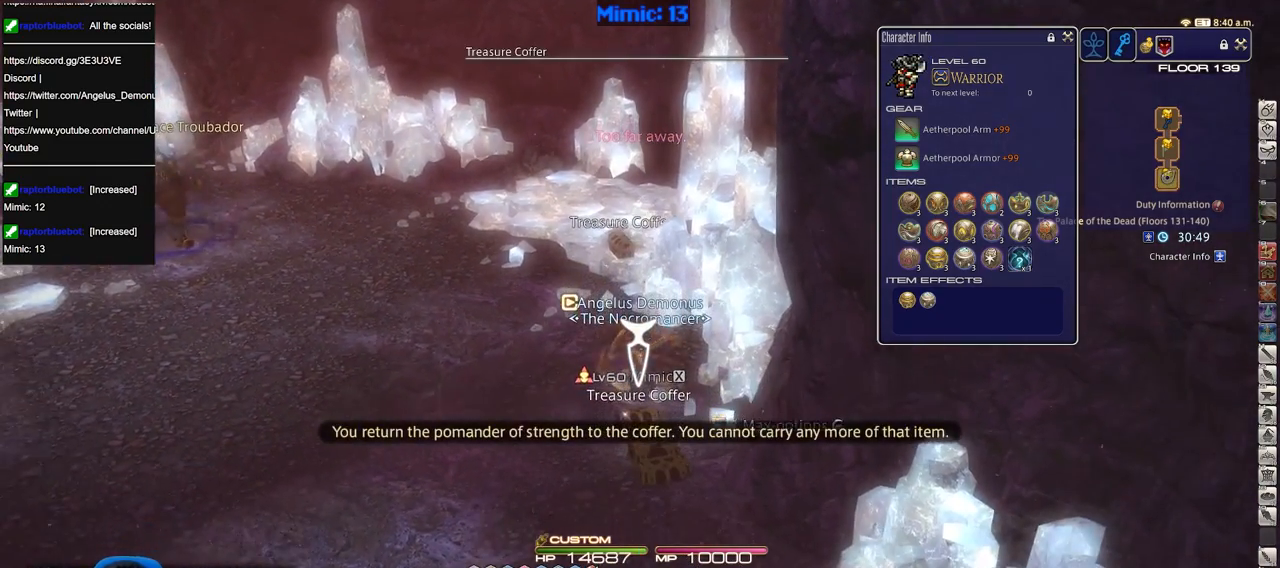
{"keys": ["s"], "events": [[17, "return", "up"]]}
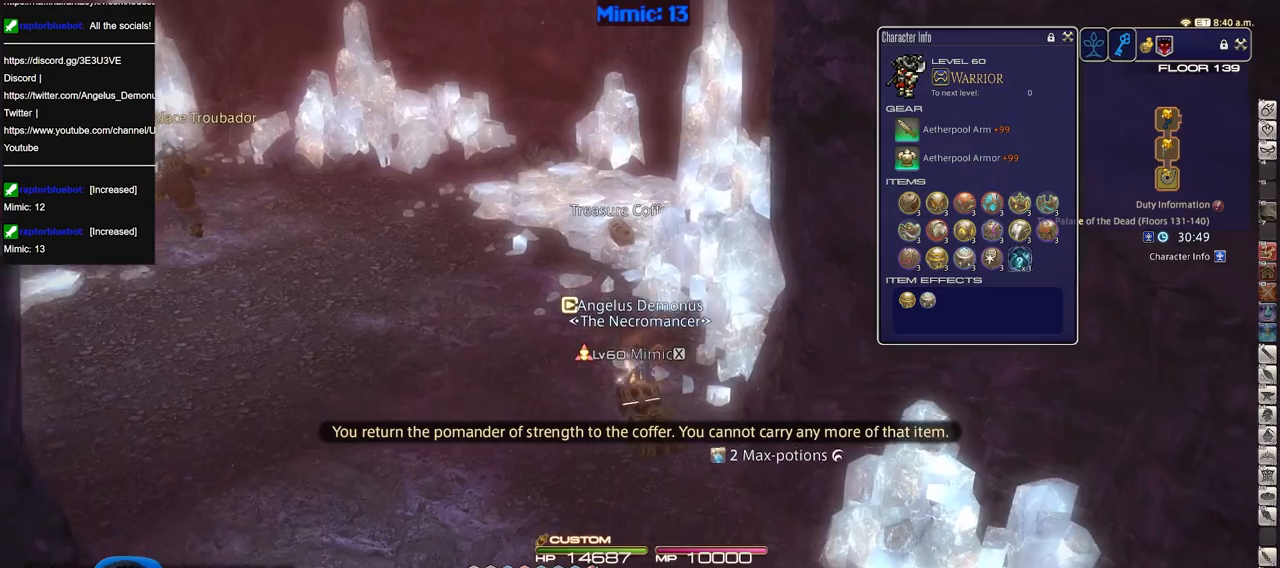
{"keys": ["p", "s"], "events": [[250, "shift_r", "down"], [350, "equals", "down"], [450, "equals", "up"], [450, "shift_r", "up"], [483, "p", "down"]]}
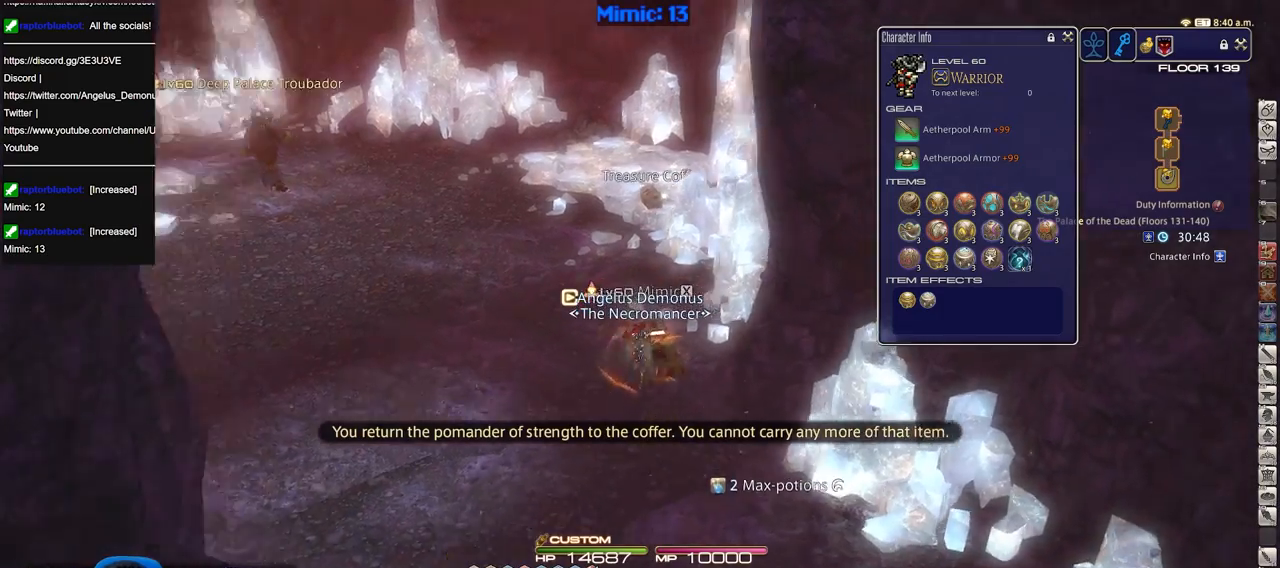
{"keys": ["a", "p"], "events": [[134, "a", "down"], [417, "s", "up"]]}
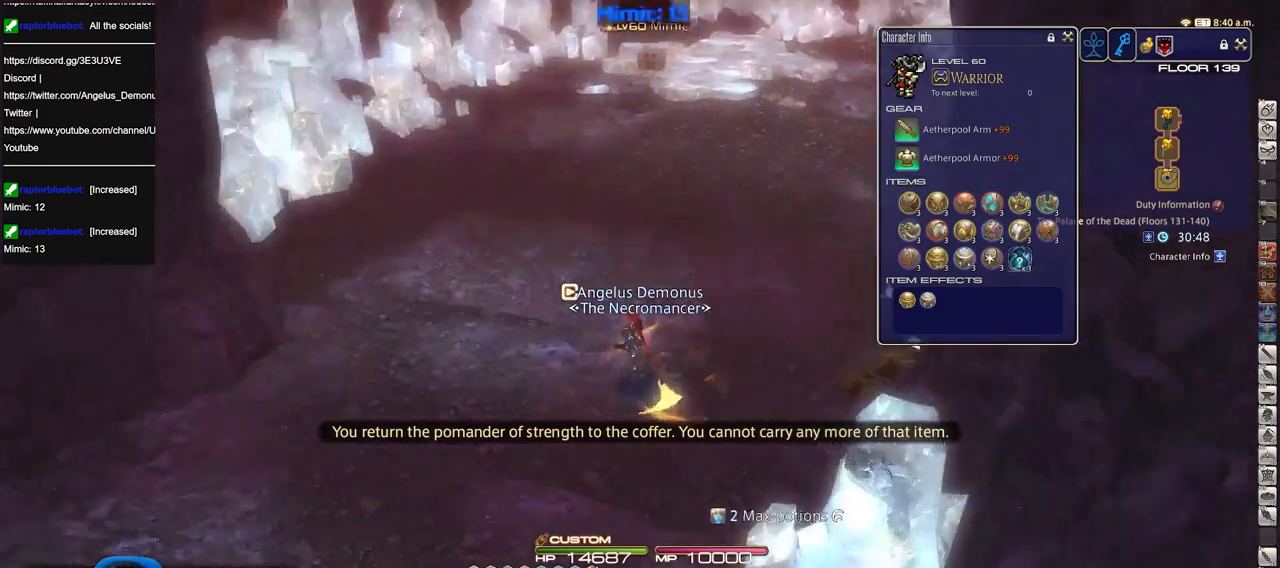
{"keys": ["a", "p", "w"], "events": [[383, "w", "down"]]}
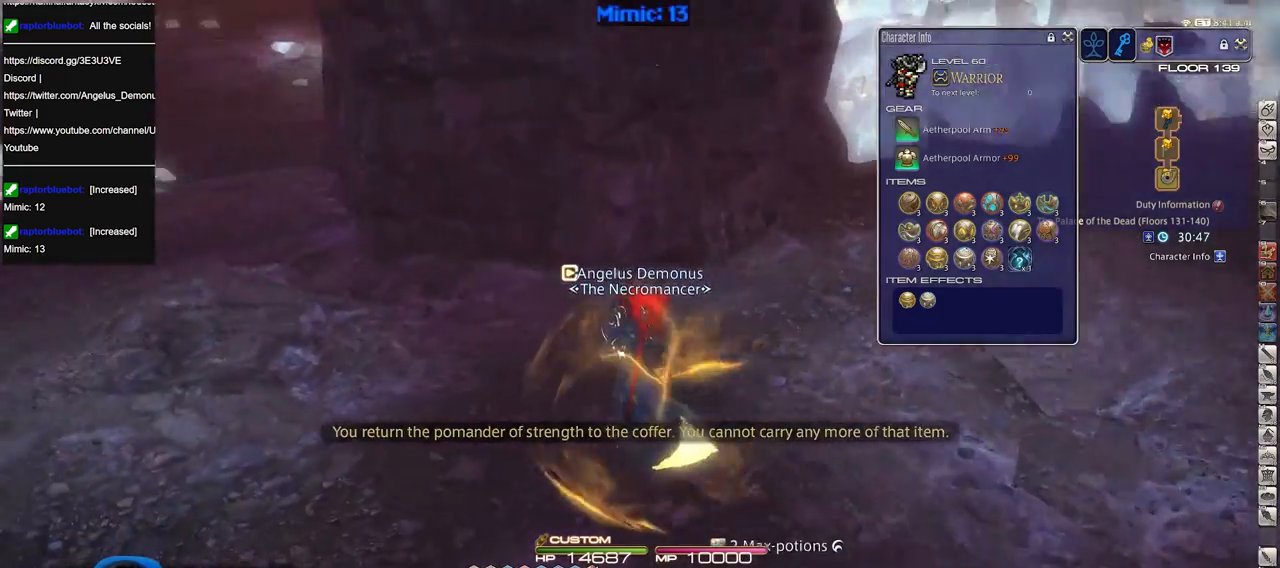
{"keys": ["p", "w"], "events": [[401, "a", "up"]]}
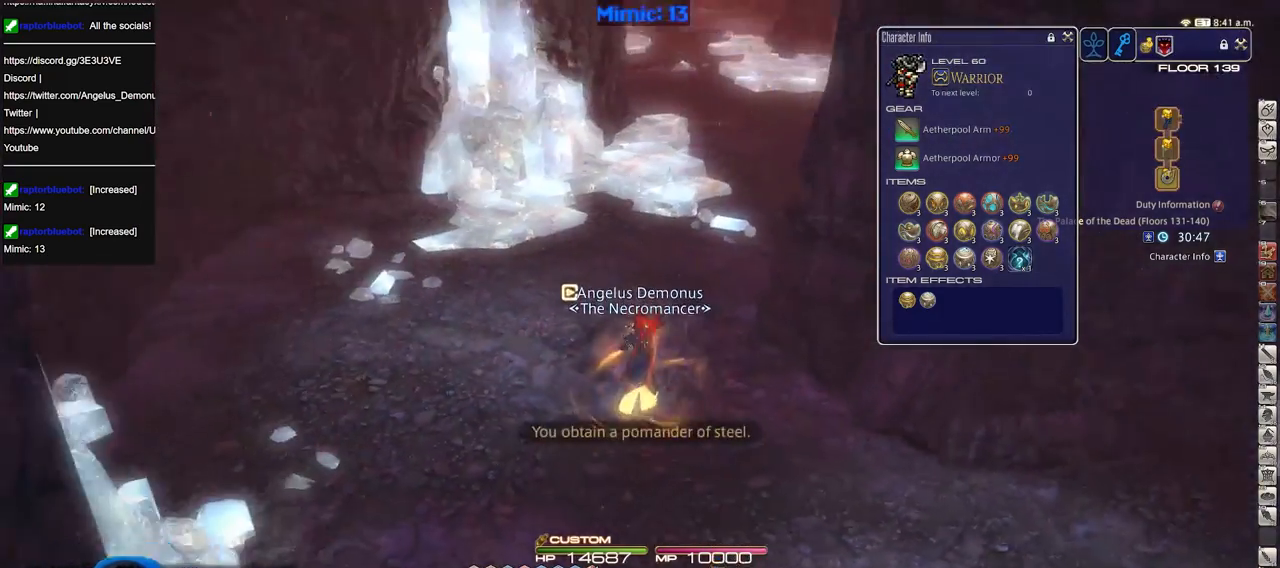
{"keys": ["w"], "events": [[33, "p", "up"]]}
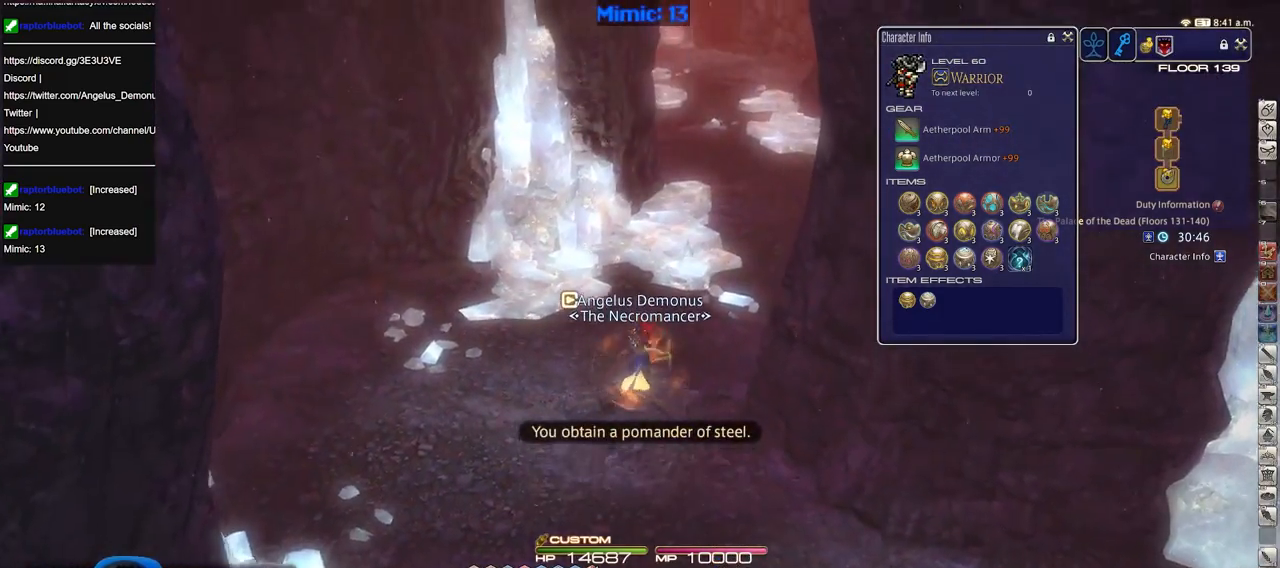
{"keys": ["w"], "events": [[50, "rbracket", "down"], [100, "rbracket", "up"]]}
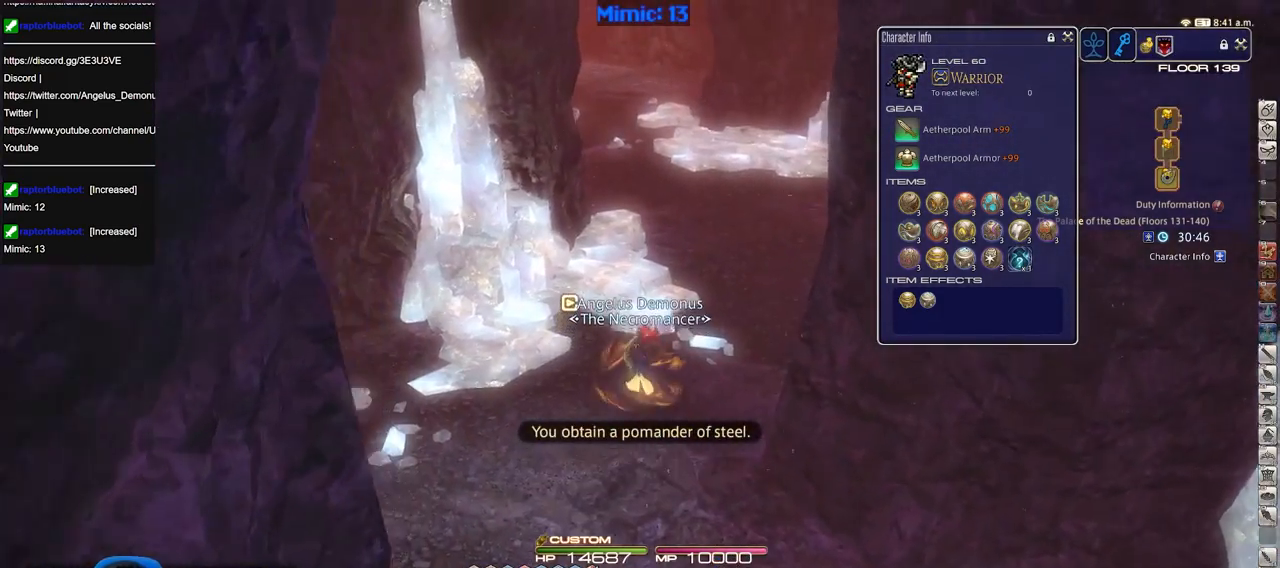
{"keys": ["w"], "events": [[166, "rbracket", "down"], [250, "rbracket", "up"]]}
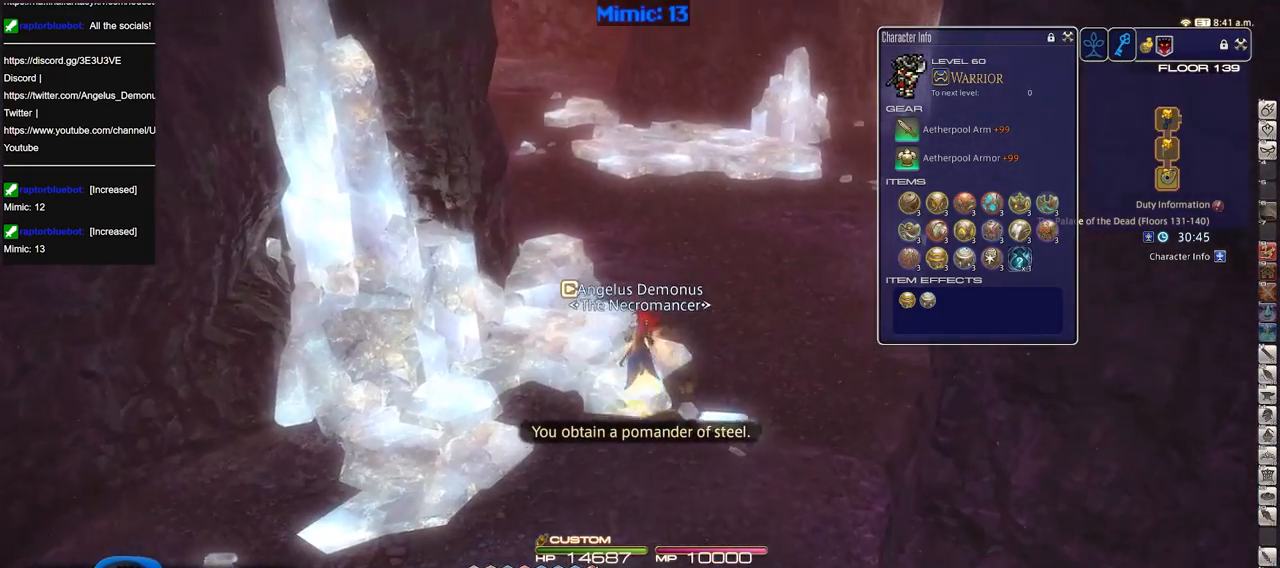
{"keys": ["w"], "events": []}
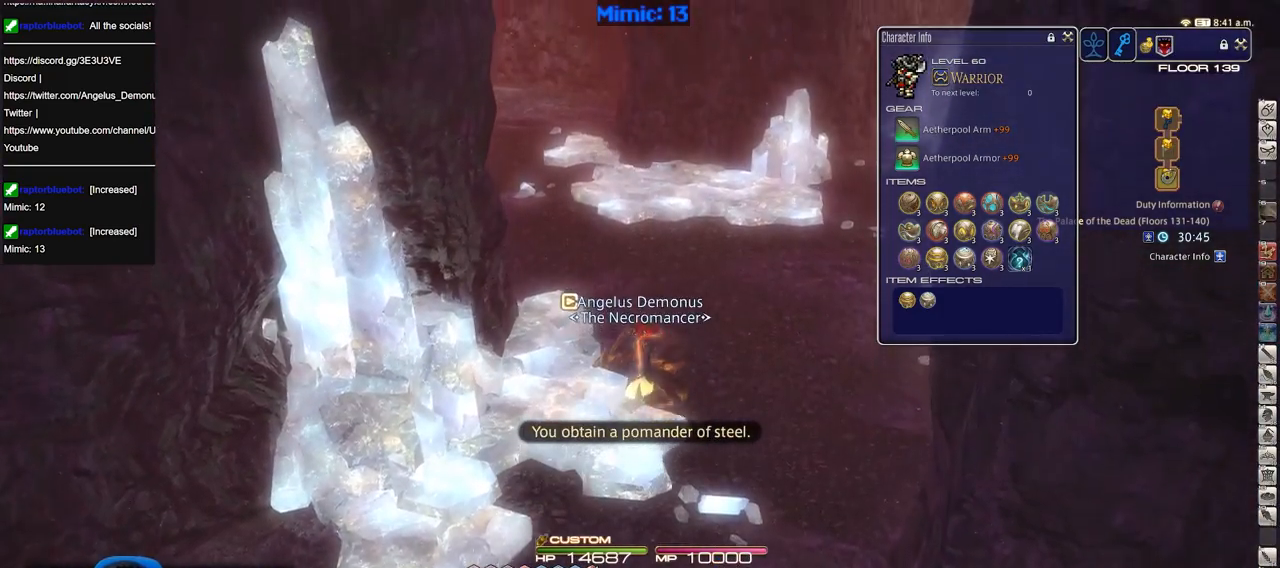
{"keys": ["w"], "events": []}
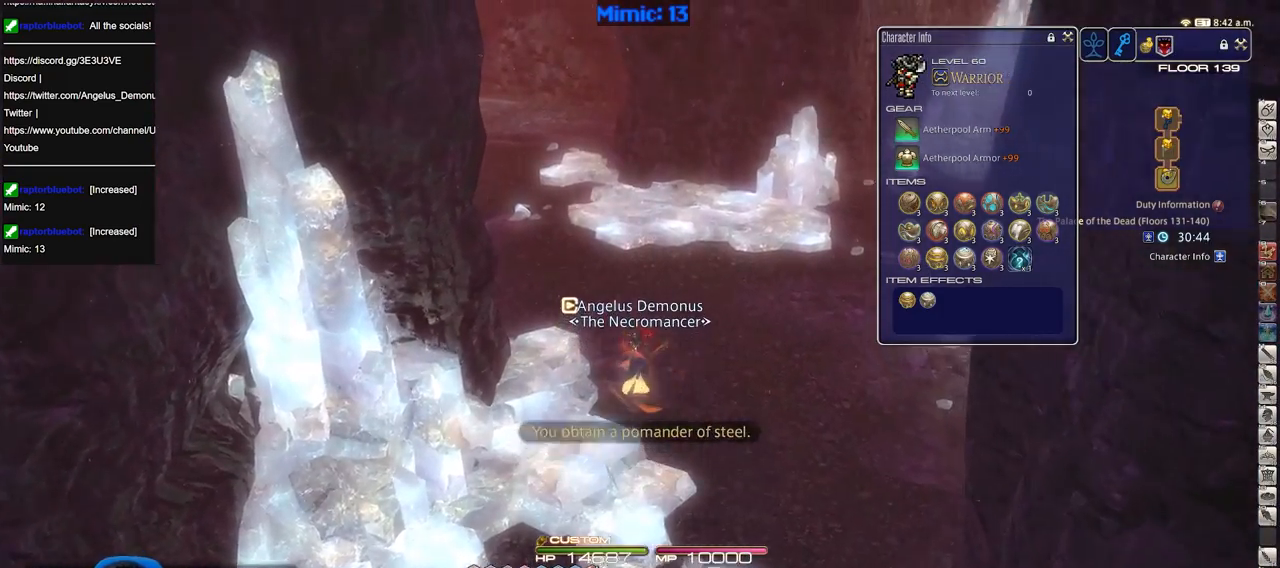
{"keys": ["w"], "events": [[17, "p", "down"], [250, "p", "up"]]}
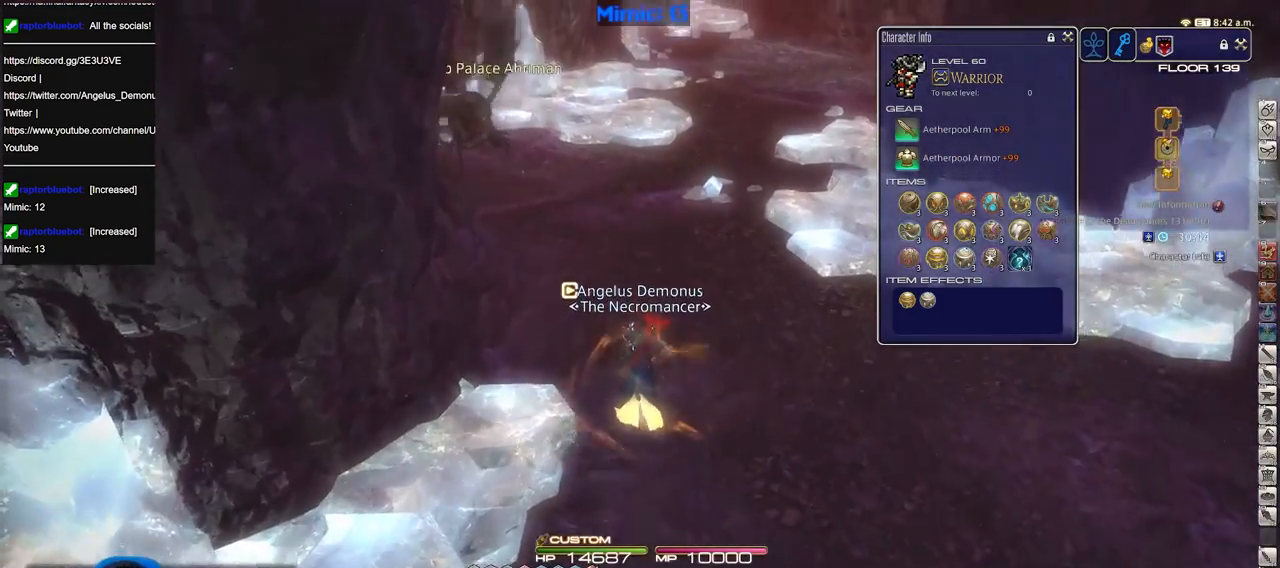
{"keys": ["w"], "events": [[317, "alt_r", "down"], [367, "q", "down"], [467, "q", "up"], [500, "alt_r", "up"]]}
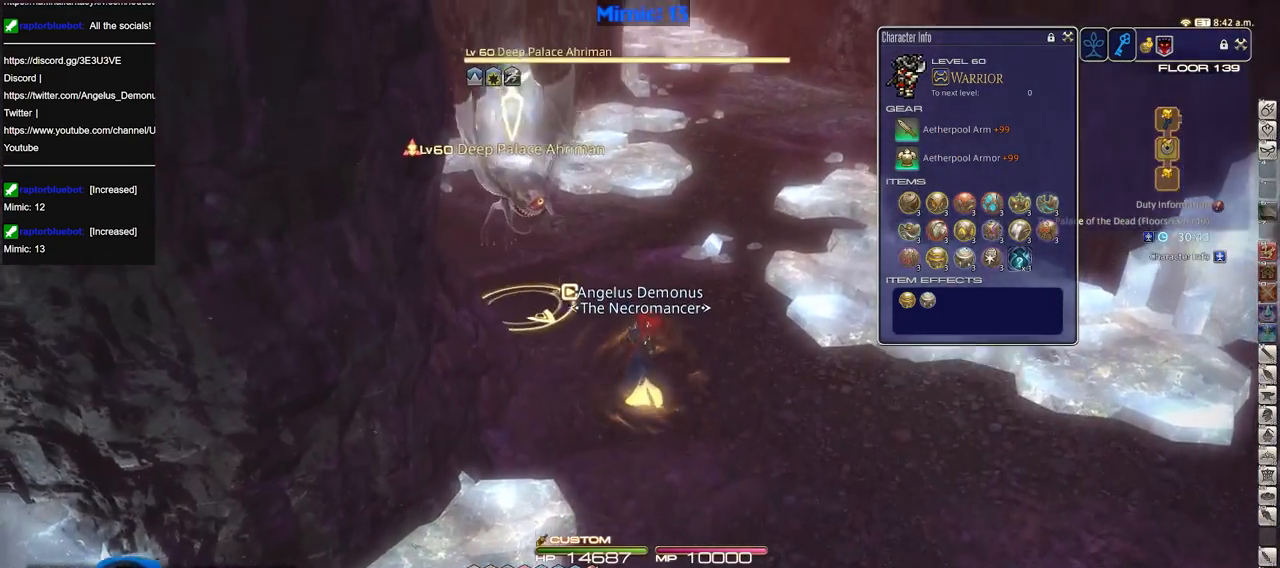
{"keys": ["p", "w"], "events": [[50, "p", "down"], [384, "1", "down"], [467, "1", "up"]]}
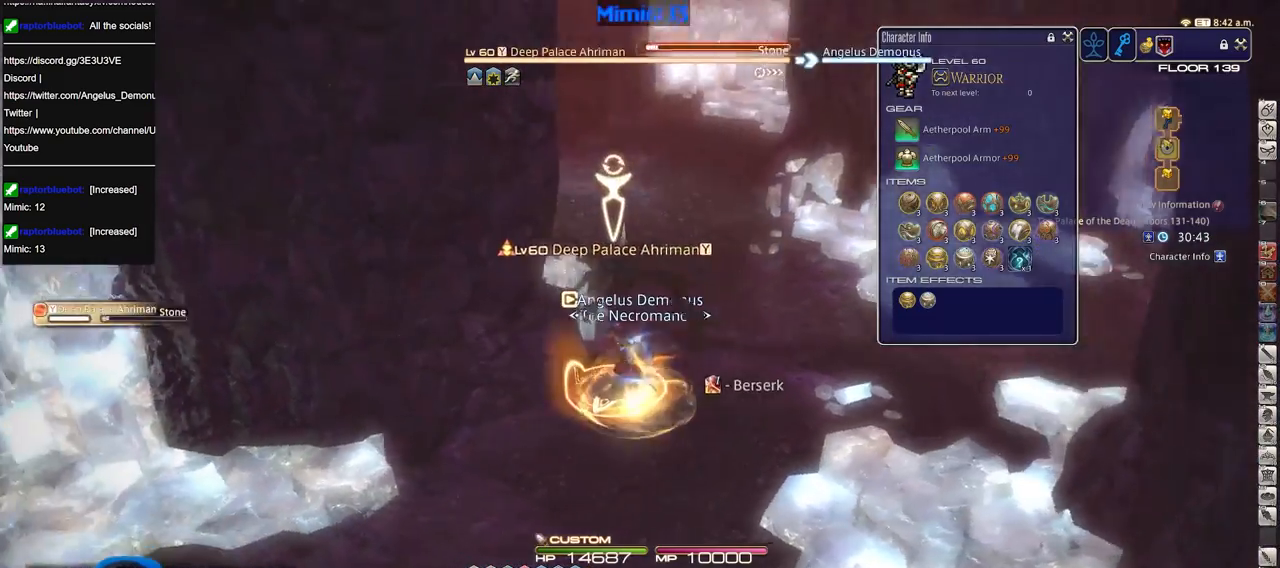
{"keys": ["d", "p"], "events": [[300, "d", "down"], [400, "w", "up"]]}
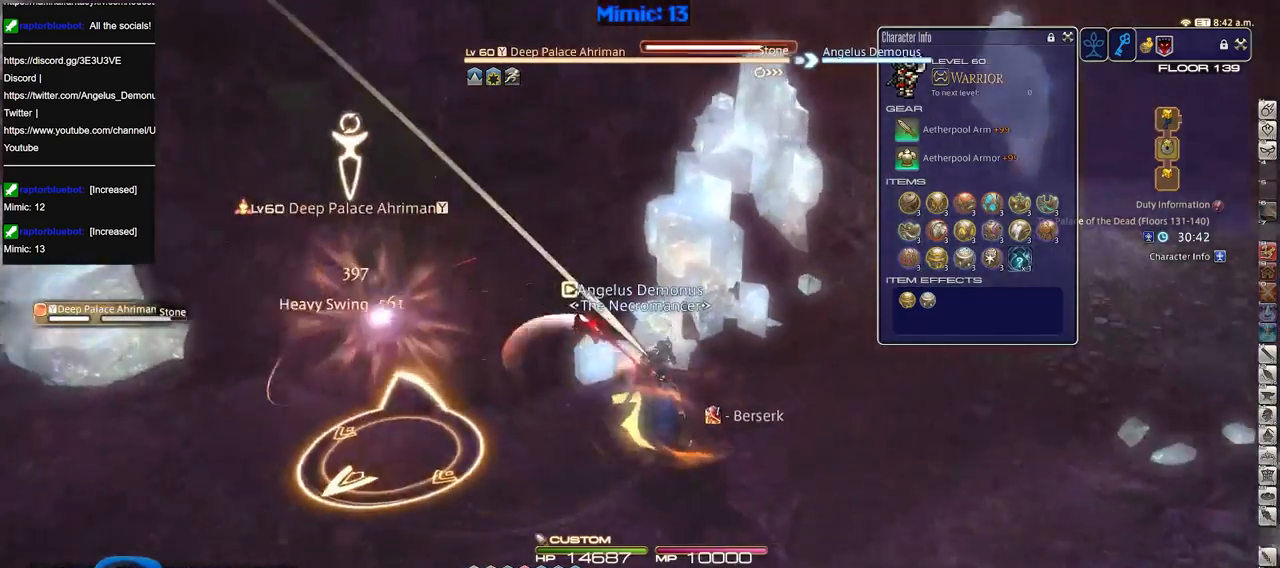
{"keys": ["p"], "events": [[34, "s", "down"], [134, "a", "down"], [184, "d", "up"], [367, "s", "up"], [467, "a", "up"]]}
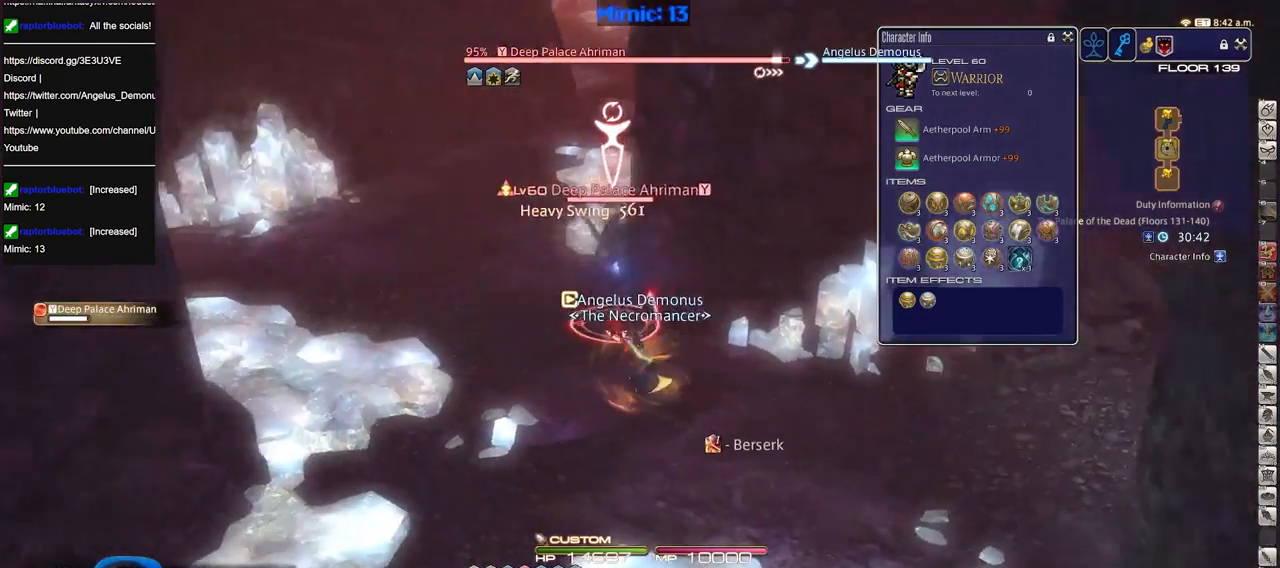
{"keys": [], "events": [[16, "p", "up"], [16, "w", "down"], [100, "w", "up"]]}